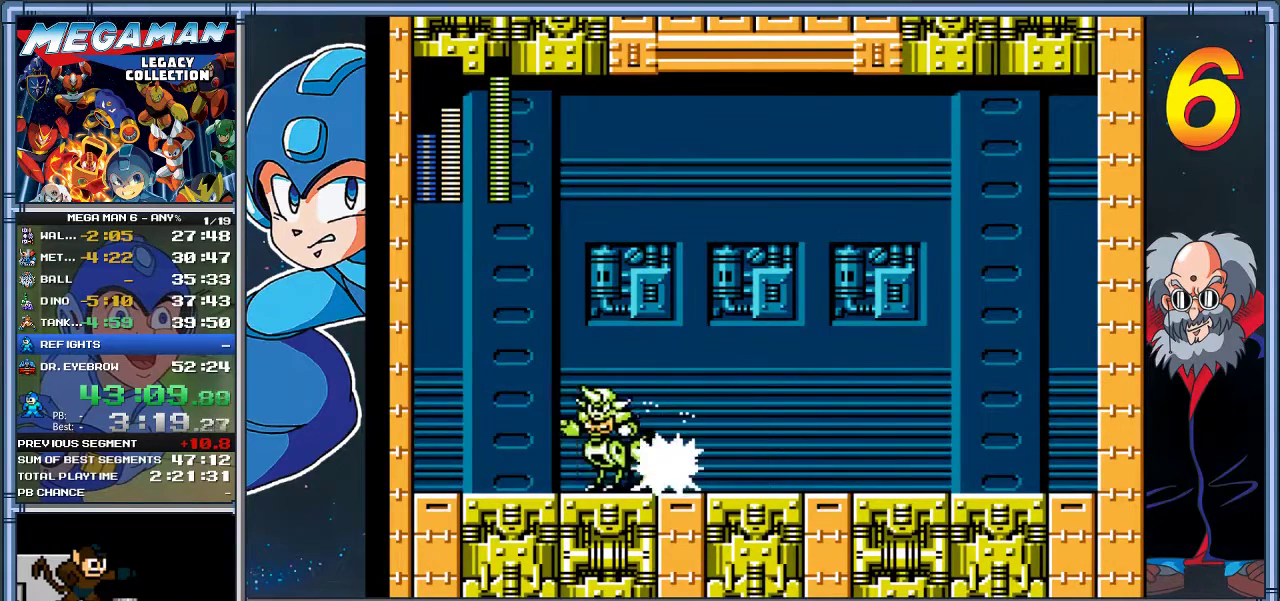
Gameplay with a controller (Xbox layout); each line is a JSON object with the inputs held at the frame after it. "events" lists button and stick changes between this image and that frame as [ms after this image, input, new state], when the widget could be followed in between. Not read: R3 right_stick.
{"buttons": ["X", "DPAD_LEFT"], "left_stick": "left", "events": [[33, "DPAD_LEFT", "up"], [33, "left_stick", "center"], [67, "A", "up"], [300, "DPAD_LEFT", "down"], [300, "left_stick", "left"], [500, "X", "down"]]}
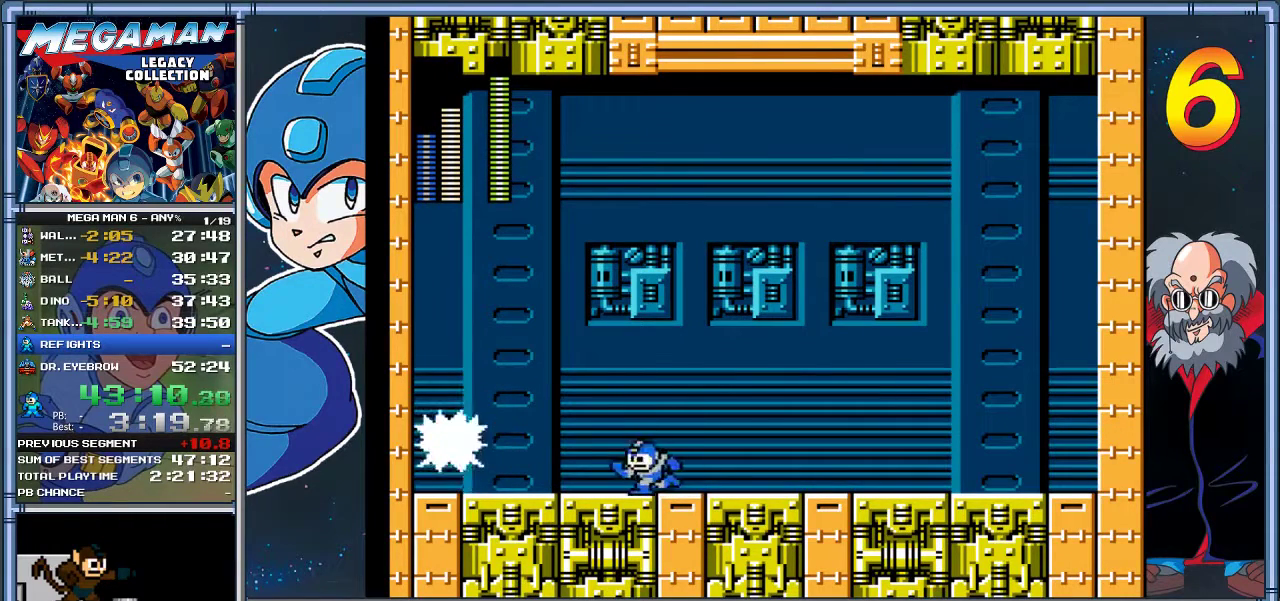
{"buttons": ["DPAD_RIGHT"], "left_stick": "right", "events": [[133, "DPAD_LEFT", "up"], [133, "left_stick", "center"], [167, "X", "up"], [233, "DPAD_RIGHT", "down"], [233, "left_stick", "right"]]}
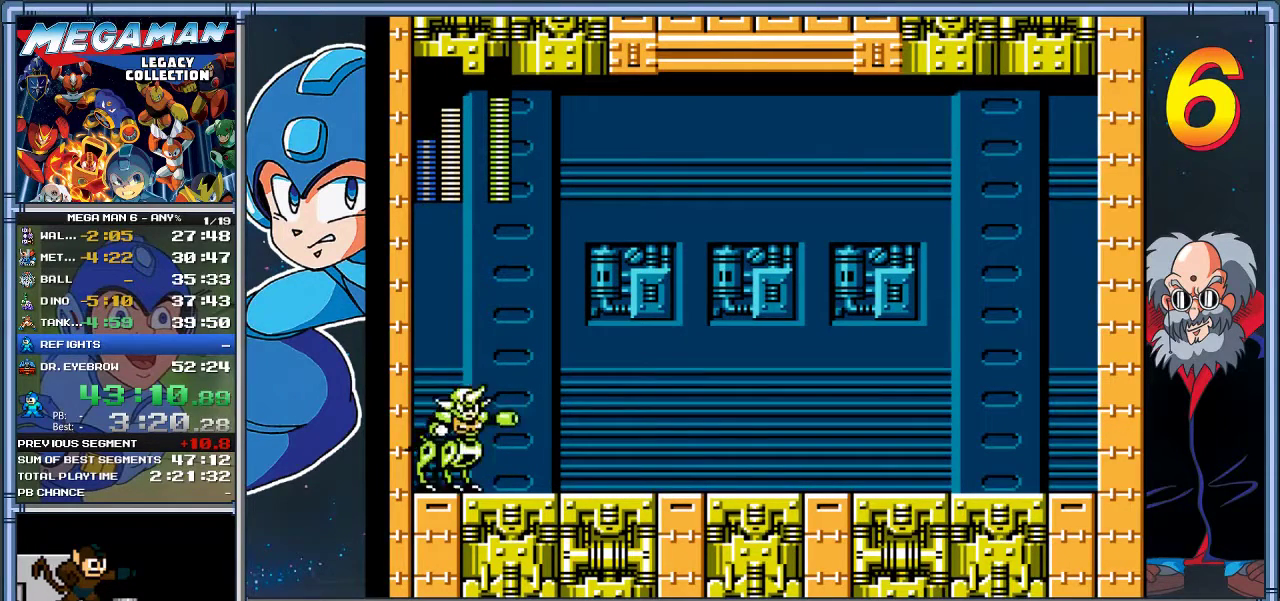
{"buttons": ["DPAD_LEFT"], "left_stick": "left", "events": [[300, "DPAD_LEFT", "down"], [300, "DPAD_RIGHT", "up"], [300, "left_stick", "left"]]}
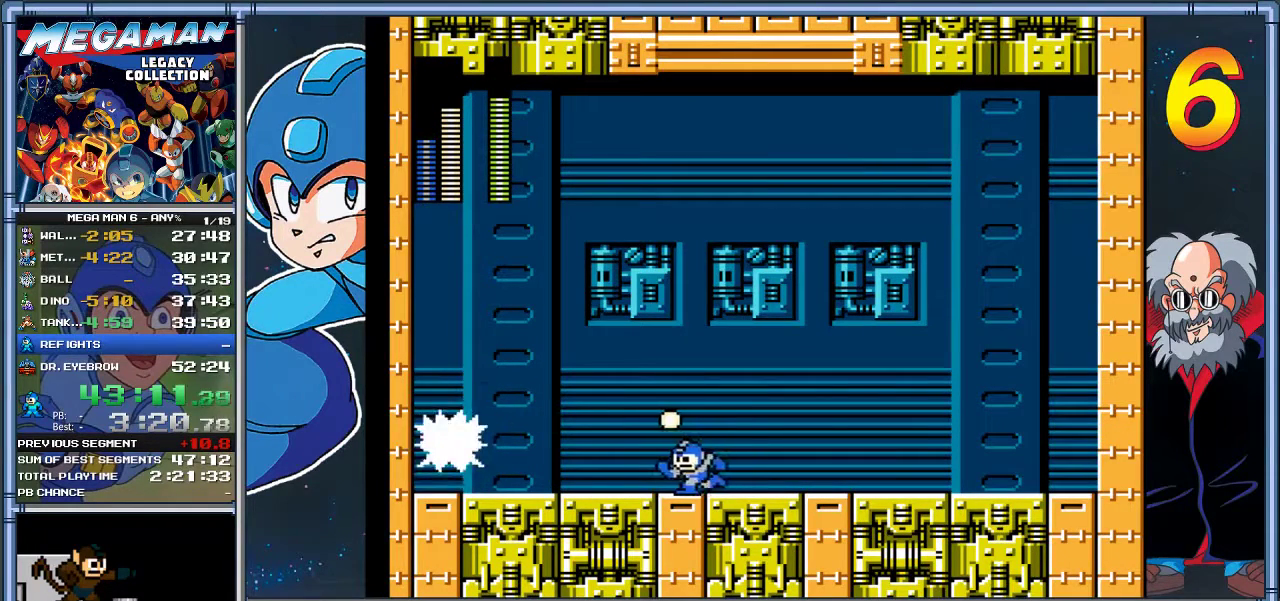
{"buttons": ["DPAD_RIGHT"], "left_stick": "right", "events": [[117, "X", "down"], [283, "DPAD_LEFT", "up"], [283, "left_stick", "center"], [317, "X", "up"], [383, "DPAD_RIGHT", "down"], [383, "left_stick", "right"]]}
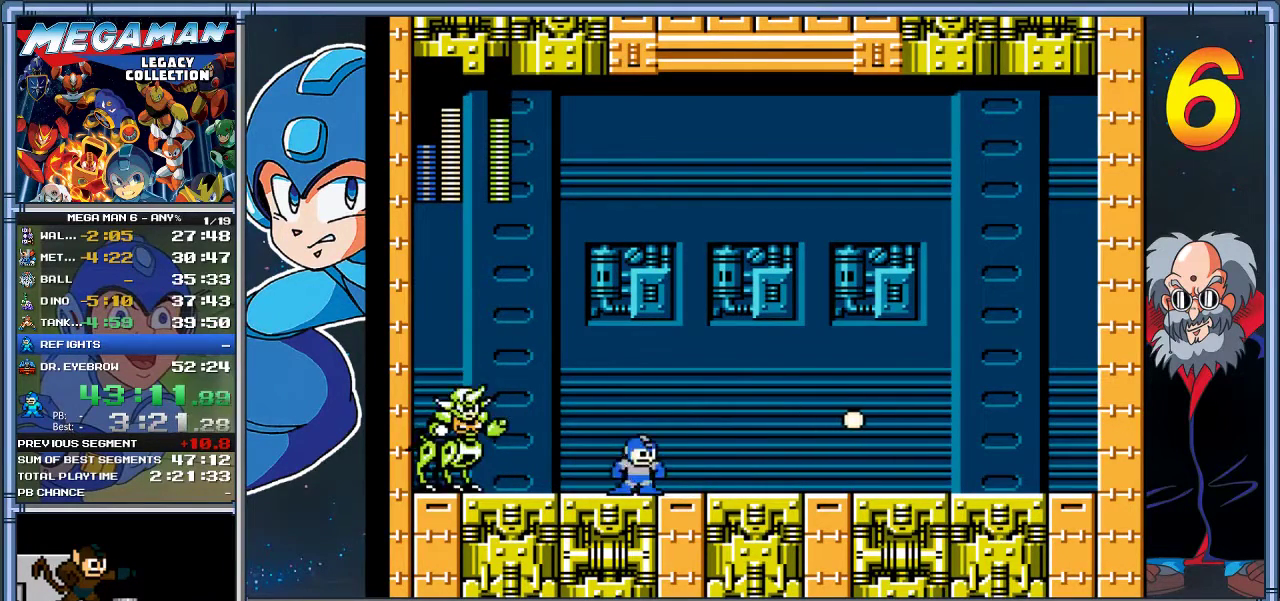
{"buttons": ["DPAD_LEFT"], "left_stick": "left", "events": [[383, "DPAD_RIGHT", "up"], [383, "left_stick", "center"], [450, "DPAD_LEFT", "down"], [450, "left_stick", "left"]]}
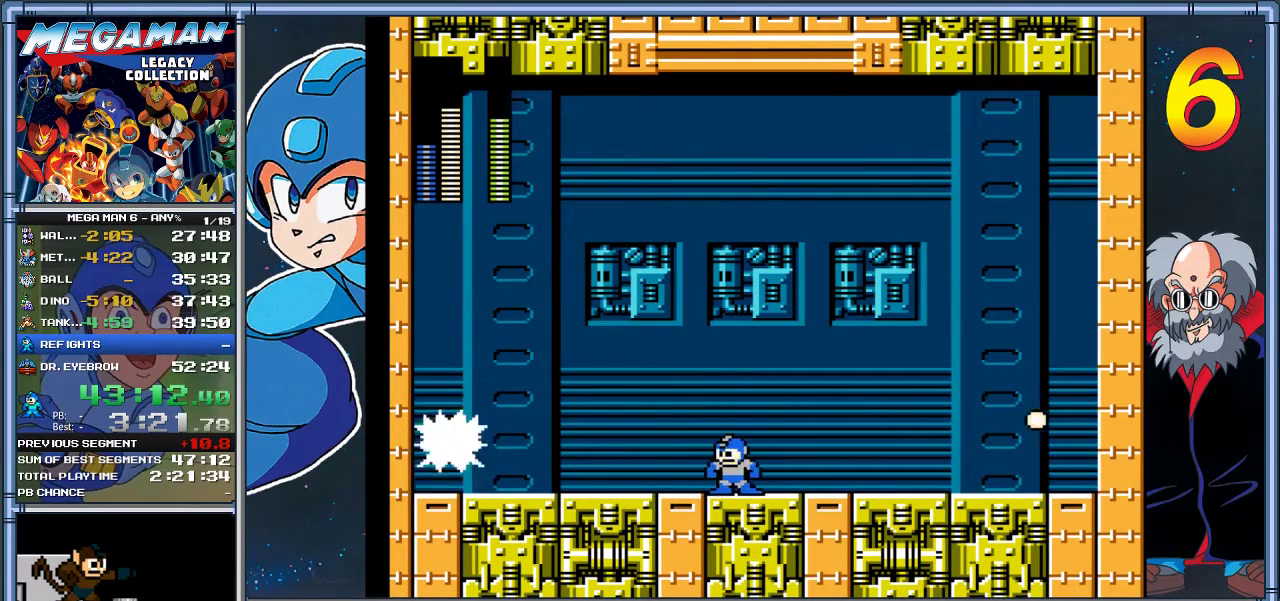
{"buttons": [], "left_stick": "center", "events": [[317, "DPAD_LEFT", "up"], [317, "X", "down"], [317, "left_stick", "center"], [483, "X", "up"]]}
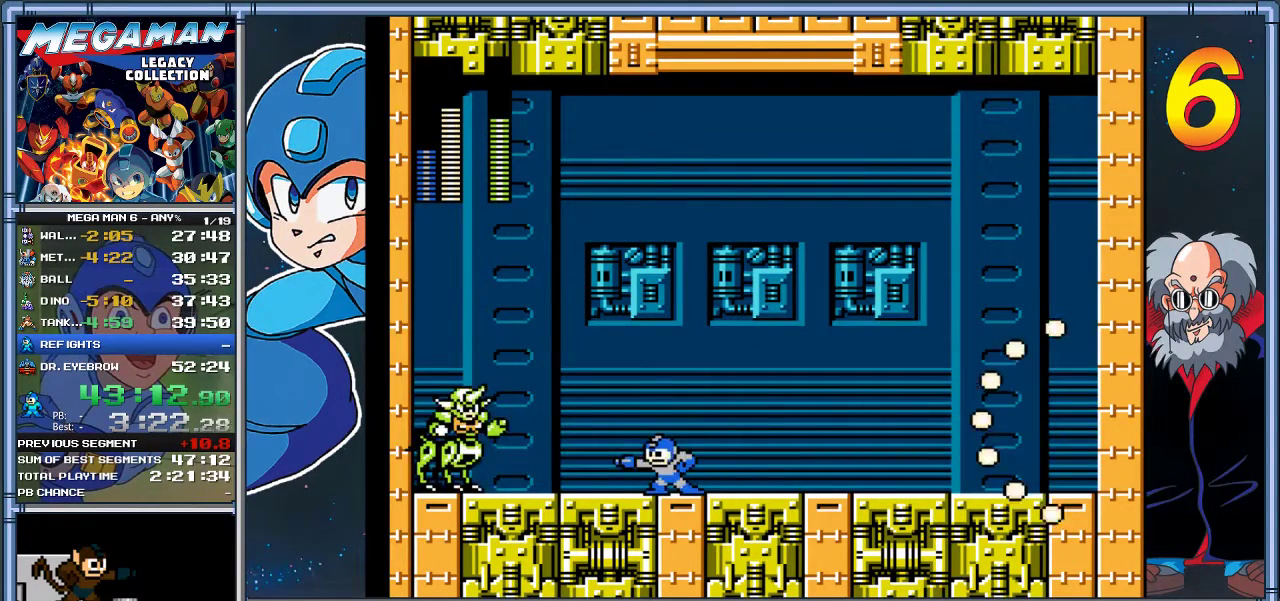
{"buttons": ["DPAD_DOWN", "DPAD_RIGHT"], "left_stick": "down-right", "events": [[67, "DPAD_RIGHT", "down"], [67, "left_stick", "right"], [500, "DPAD_DOWN", "down"], [500, "left_stick", "down-right"]]}
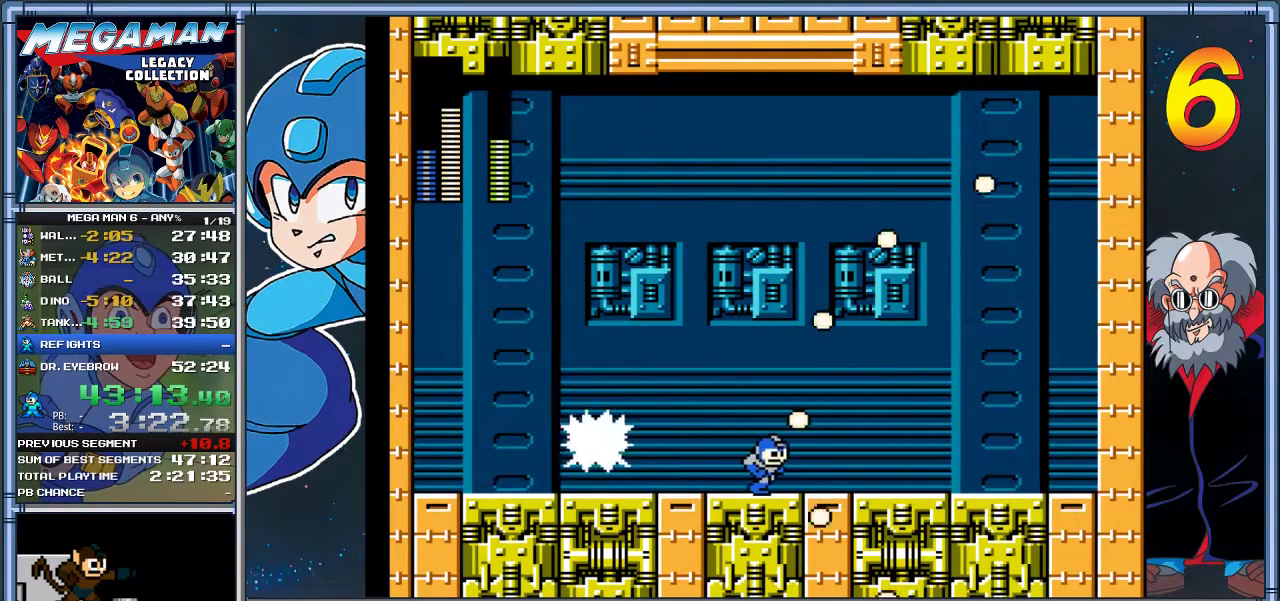
{"buttons": ["A", "DPAD_RIGHT"], "left_stick": "right", "events": [[67, "A", "down"], [333, "DPAD_DOWN", "up"], [333, "left_stick", "right"]]}
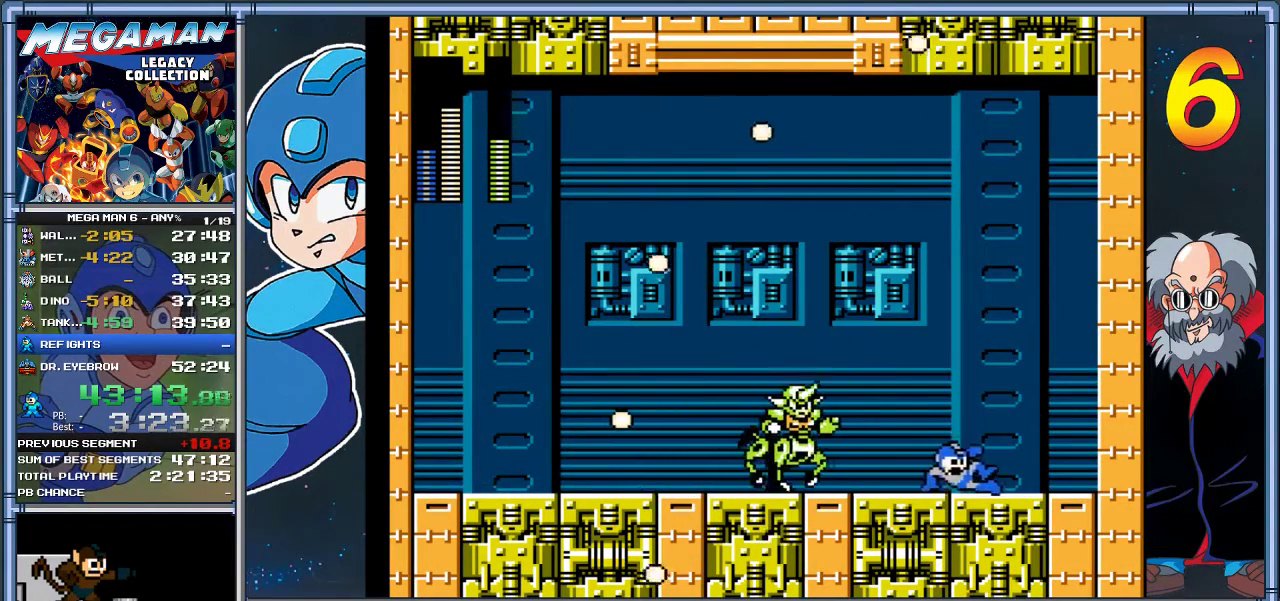
{"buttons": ["A", "DPAD_RIGHT"], "left_stick": "right", "events": [[100, "A", "up"], [167, "DPAD_RIGHT", "up"], [200, "DPAD_LEFT", "down"], [200, "left_stick", "left"], [267, "X", "down"], [300, "DPAD_LEFT", "up"], [300, "left_stick", "center"], [367, "DPAD_RIGHT", "down"], [367, "X", "up"], [367, "left_stick", "right"], [433, "A", "down"]]}
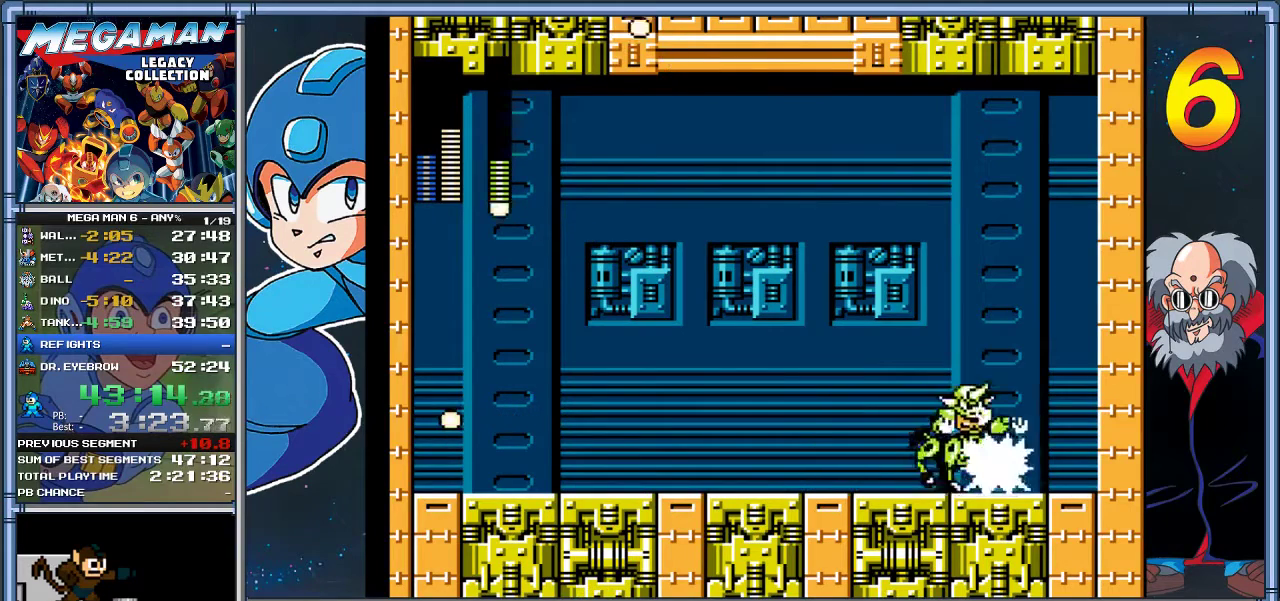
{"buttons": ["DPAD_LEFT"], "left_stick": "left", "events": [[200, "DPAD_RIGHT", "up"], [233, "A", "up"], [233, "left_stick", "center"], [317, "DPAD_LEFT", "down"], [317, "left_stick", "left"]]}
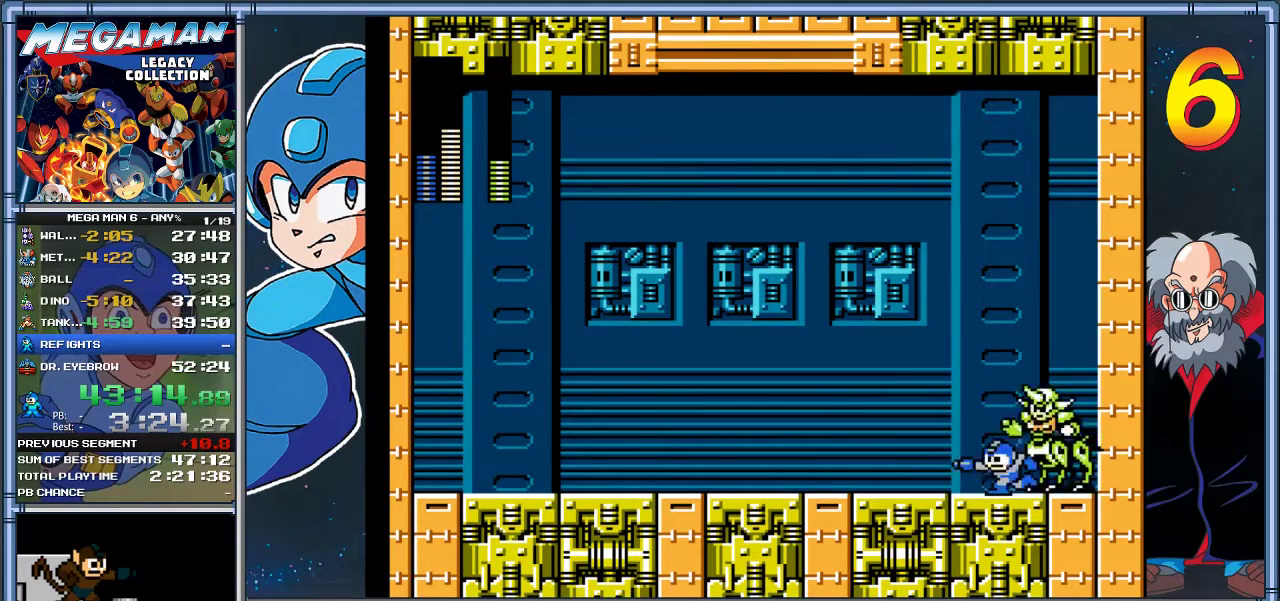
{"buttons": ["X"], "left_stick": "center", "events": [[317, "DPAD_LEFT", "up"], [317, "DPAD_RIGHT", "down"], [317, "left_stick", "right"], [417, "X", "down"], [450, "DPAD_RIGHT", "up"], [450, "left_stick", "center"]]}
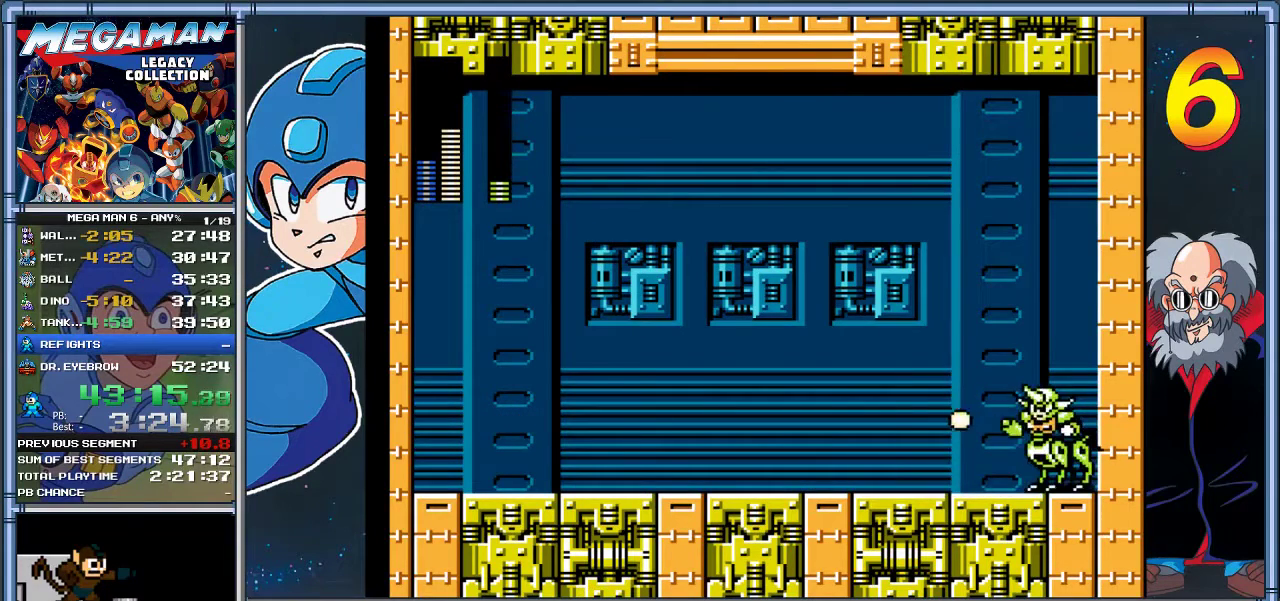
{"buttons": ["DPAD_LEFT"], "left_stick": "left", "events": [[50, "X", "up"], [83, "DPAD_LEFT", "down"], [83, "left_stick", "left"]]}
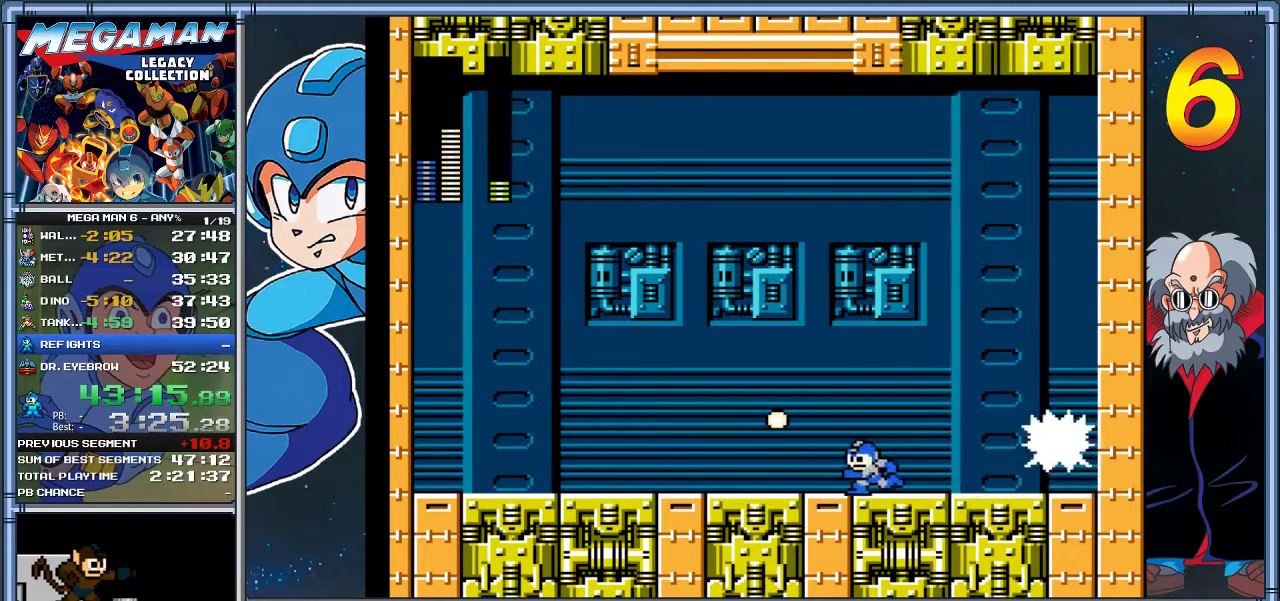
{"buttons": [], "left_stick": "center", "events": [[217, "DPAD_LEFT", "up"], [250, "DPAD_RIGHT", "down"], [250, "left_stick", "right"], [467, "DPAD_RIGHT", "up"], [467, "left_stick", "center"]]}
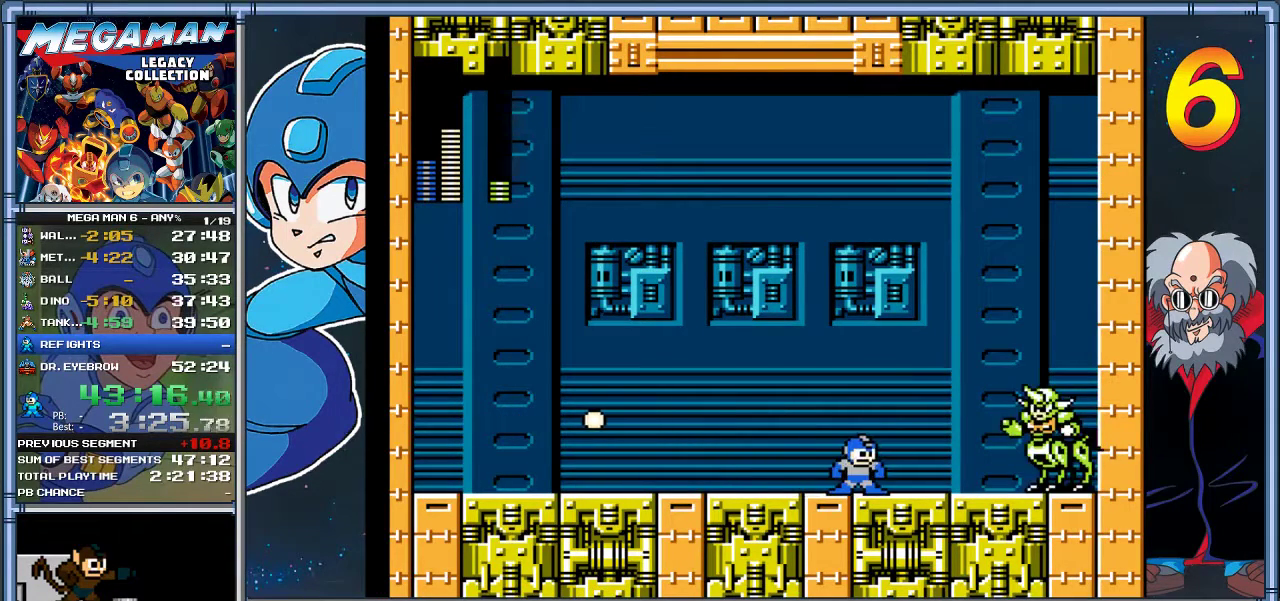
{"buttons": ["DPAD_DOWN", "DPAD_RIGHT"], "left_stick": "down-right", "events": [[100, "X", "down"], [267, "X", "up"], [400, "DPAD_RIGHT", "down"], [400, "left_stick", "right"], [500, "DPAD_DOWN", "down"], [500, "left_stick", "down-right"]]}
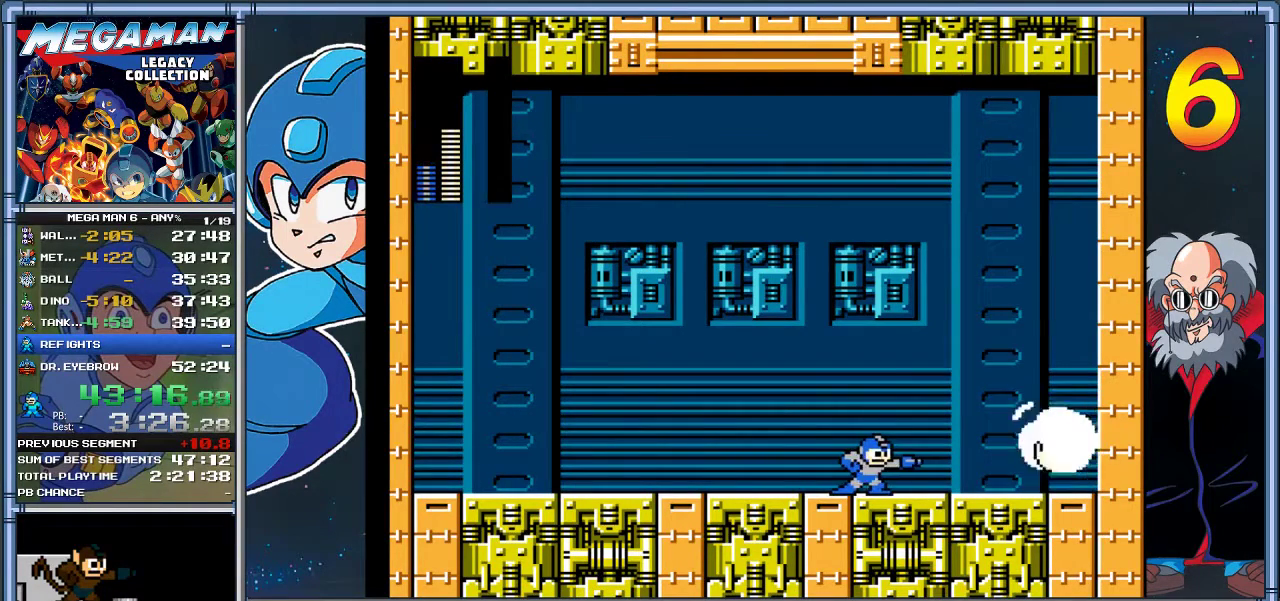
{"buttons": ["A", "DPAD_DOWN", "DPAD_RIGHT"], "left_stick": "down-right", "events": [[67, "A", "down"]]}
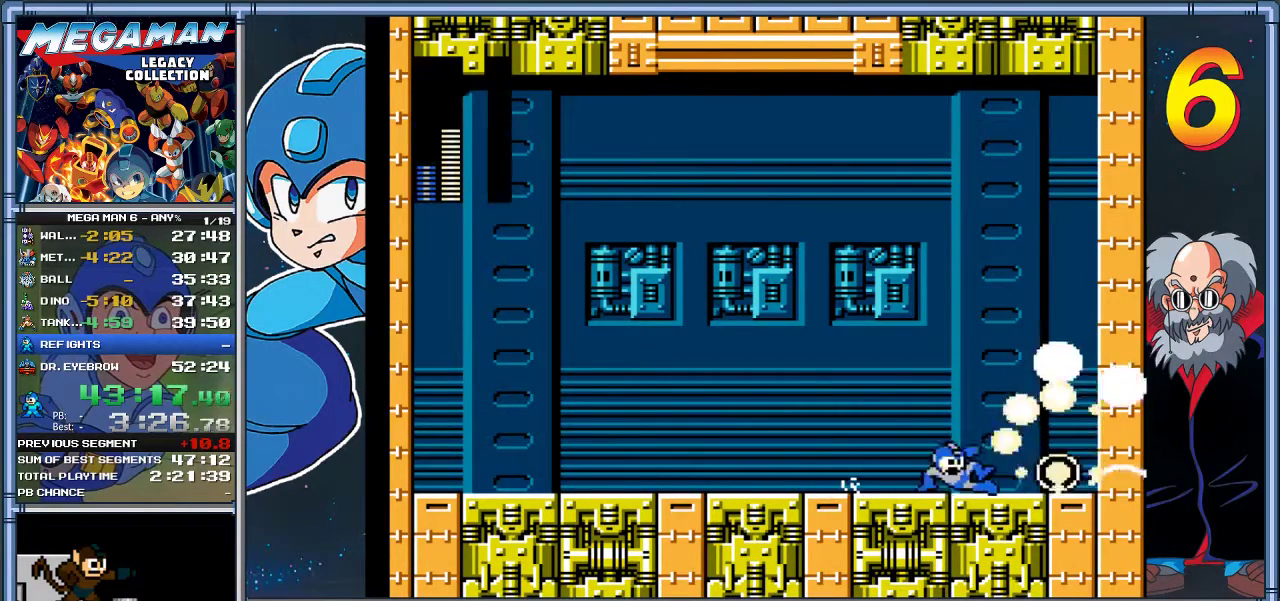
{"buttons": ["DPAD_DOWN"], "left_stick": "down", "events": [[417, "DPAD_RIGHT", "up"], [417, "left_stick", "down"], [483, "A", "up"]]}
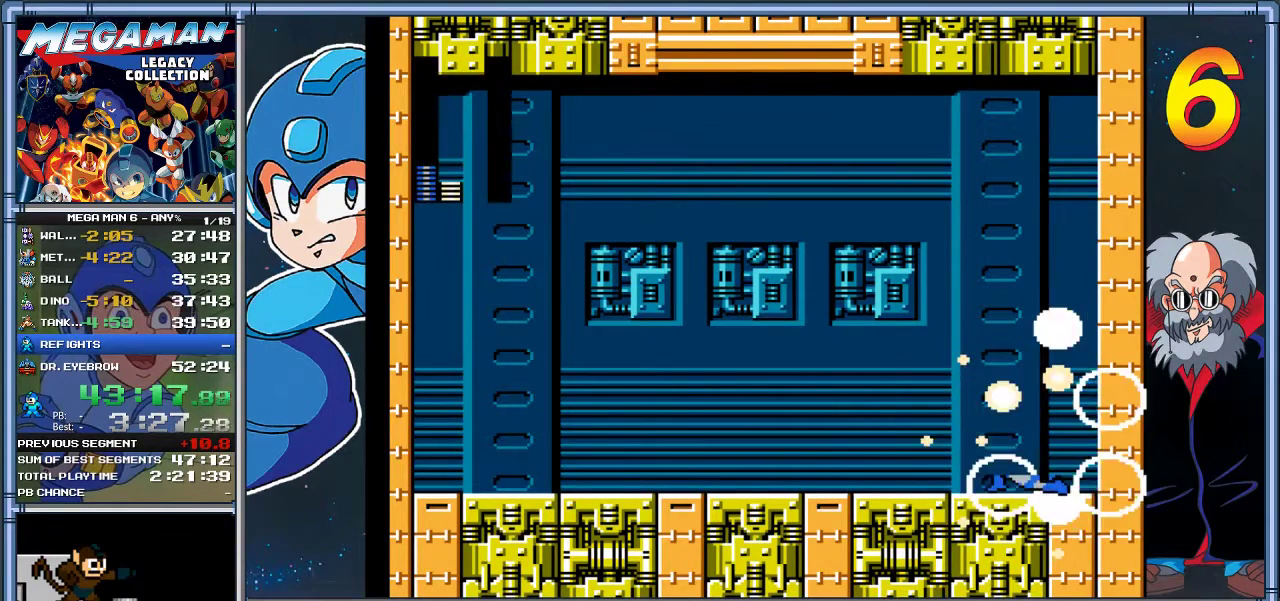
{"buttons": ["DPAD_LEFT"], "left_stick": "left", "events": [[33, "DPAD_DOWN", "up"], [33, "DPAD_LEFT", "down"], [33, "left_stick", "left"]]}
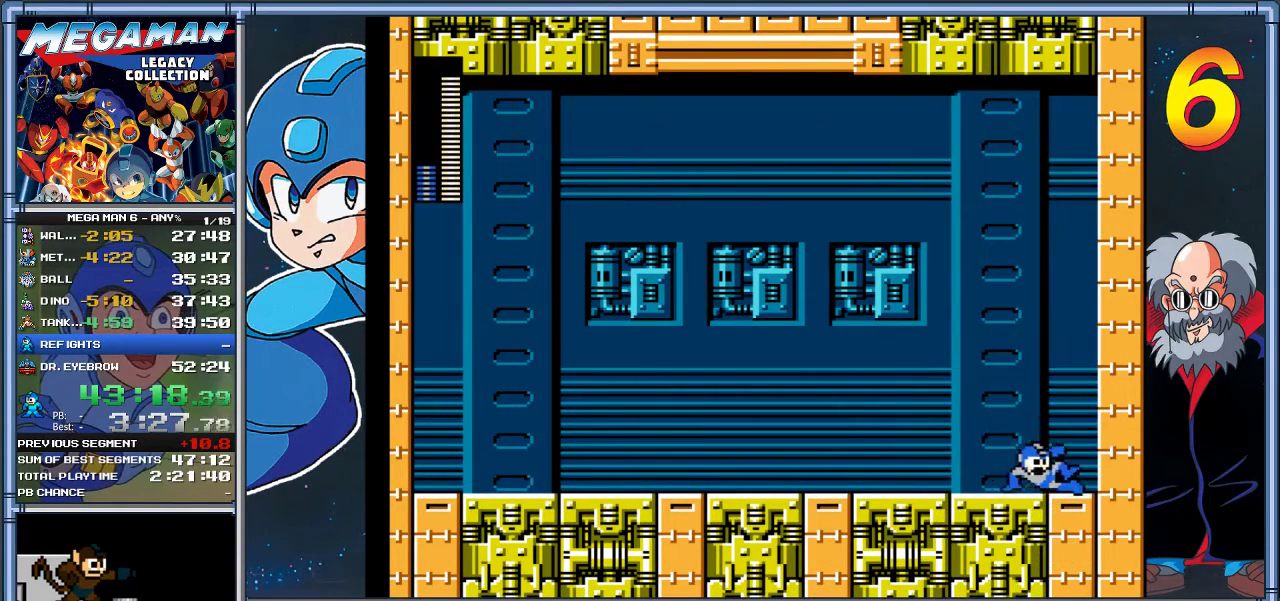
{"buttons": ["DPAD_LEFT"], "left_stick": "left", "events": []}
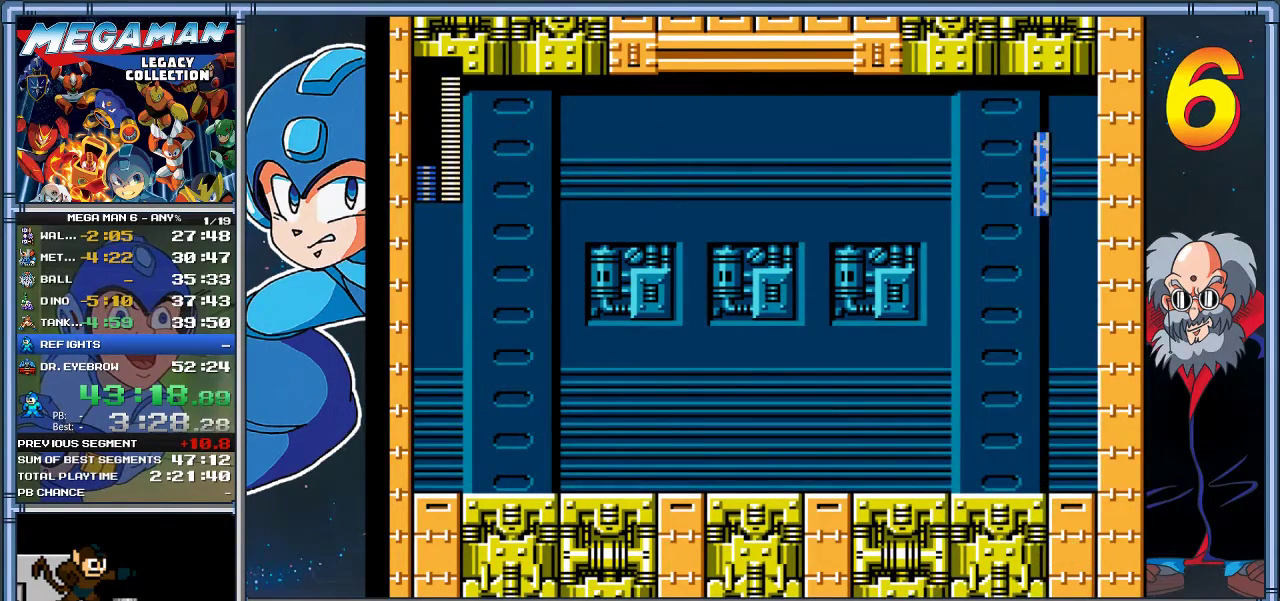
{"buttons": [], "left_stick": "center", "events": [[83, "DPAD_LEFT", "up"], [83, "left_stick", "center"]]}
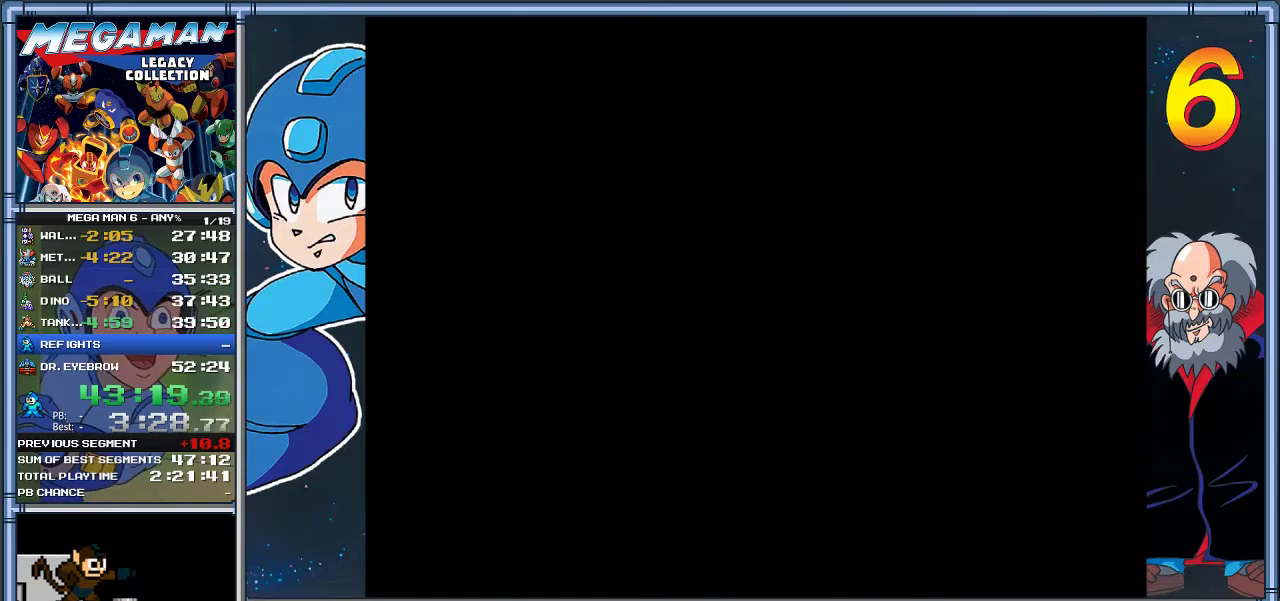
{"buttons": ["DPAD_LEFT"], "left_stick": "left", "events": [[150, "DPAD_LEFT", "down"], [150, "left_stick", "left"]]}
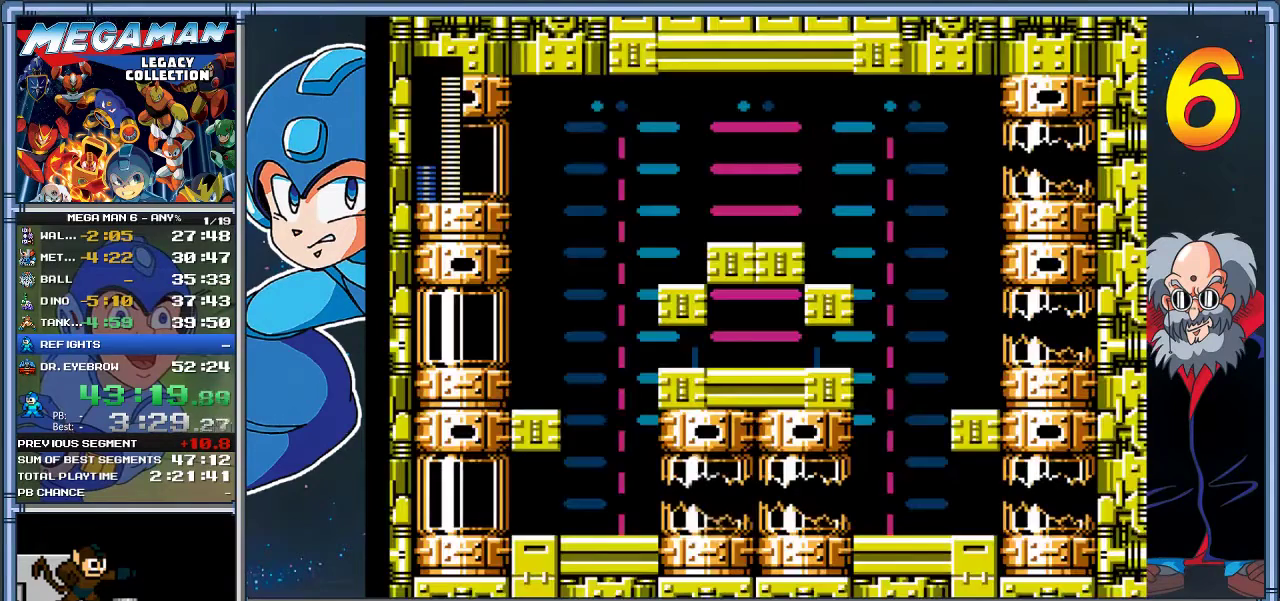
{"buttons": ["A", "DPAD_DOWN", "DPAD_LEFT"], "left_stick": "down-left", "events": [[133, "DPAD_DOWN", "down"], [133, "left_stick", "down-left"], [333, "A", "down"]]}
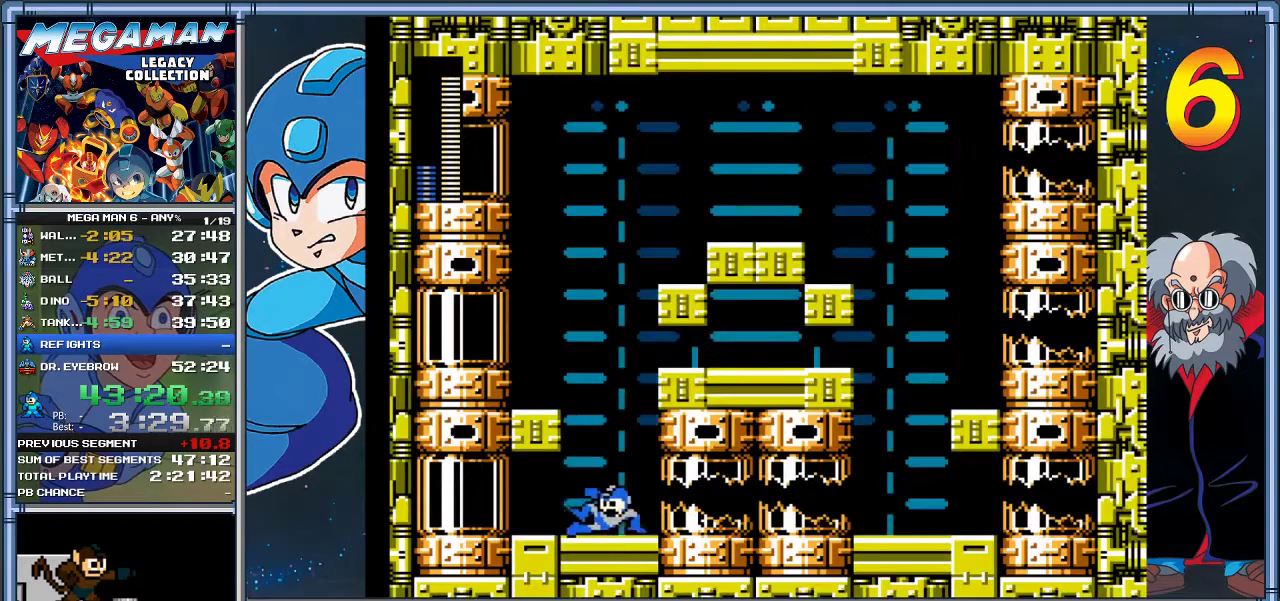
{"buttons": ["DPAD_DOWN", "DPAD_LEFT"], "left_stick": "down-left", "events": [[300, "A", "up"]]}
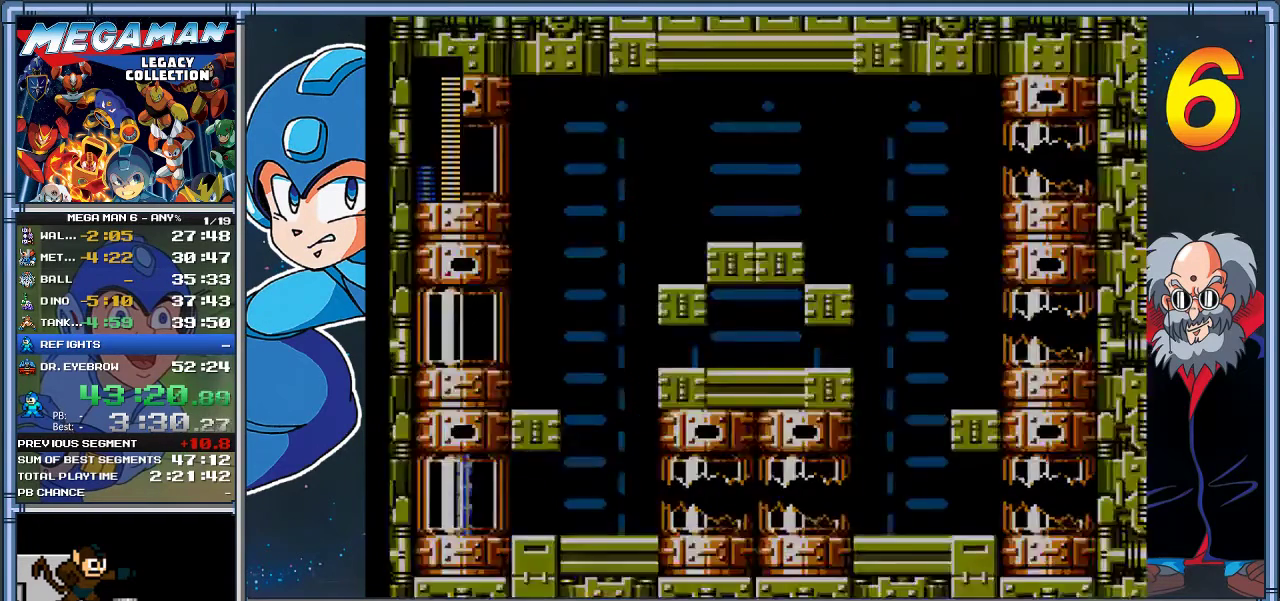
{"buttons": [], "left_stick": "center", "events": [[67, "DPAD_LEFT", "up"], [100, "DPAD_DOWN", "up"], [100, "left_stick", "center"]]}
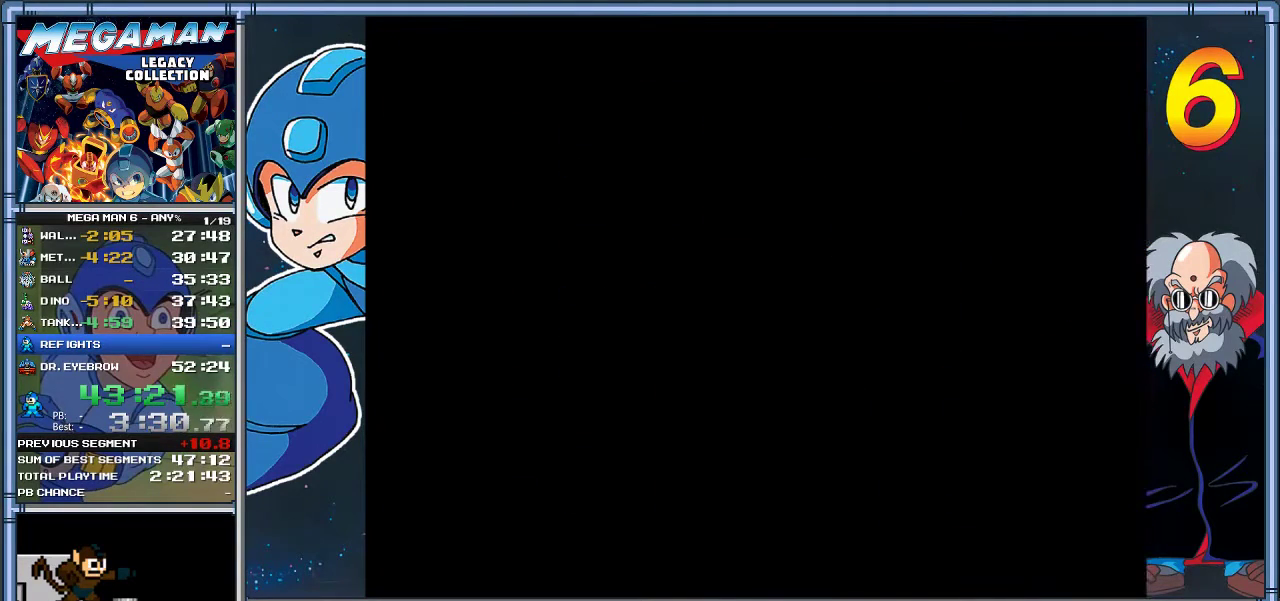
{"buttons": [], "left_stick": "center", "events": []}
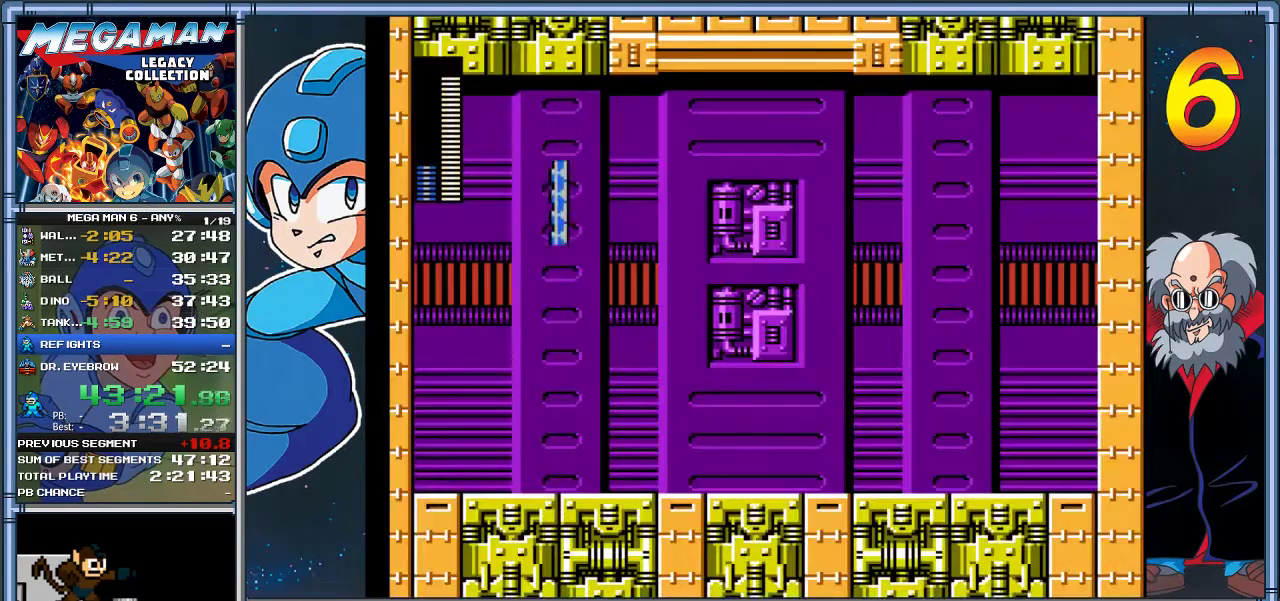
{"buttons": [], "left_stick": "center", "events": []}
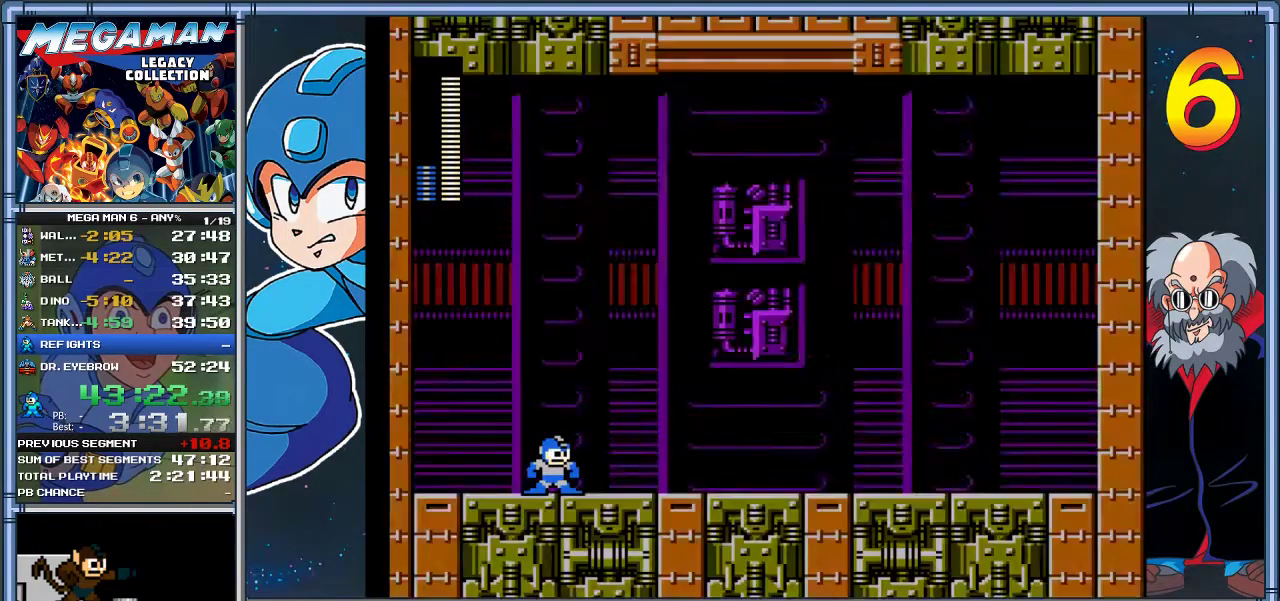
{"buttons": [], "left_stick": "center", "events": []}
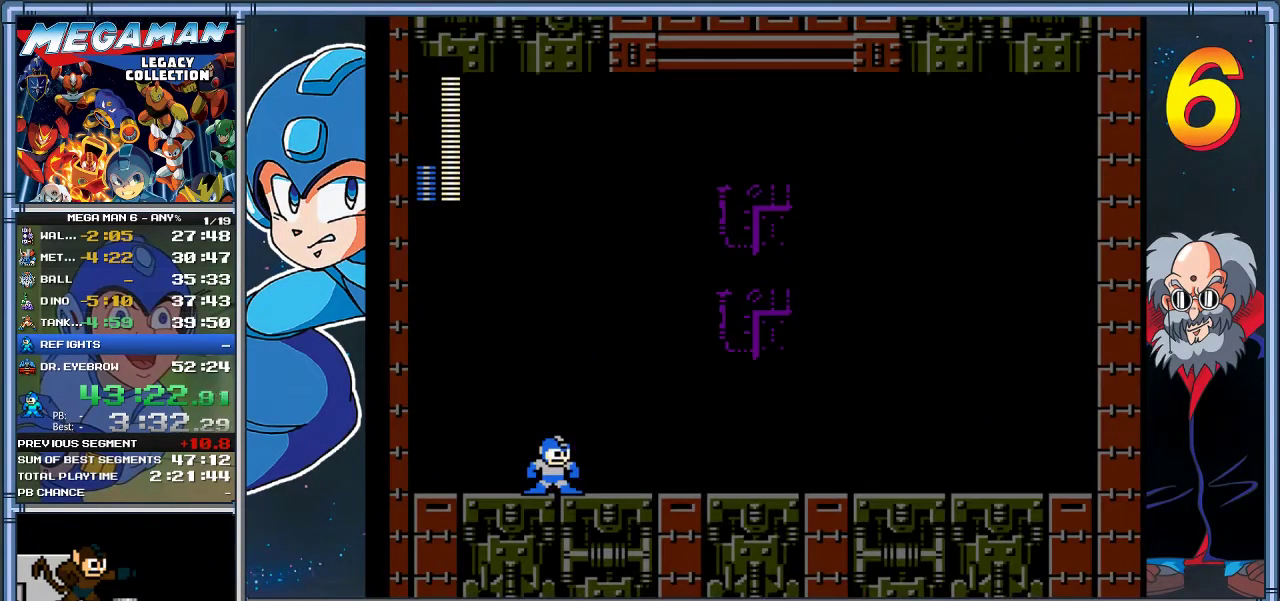
{"buttons": [], "left_stick": "center", "events": []}
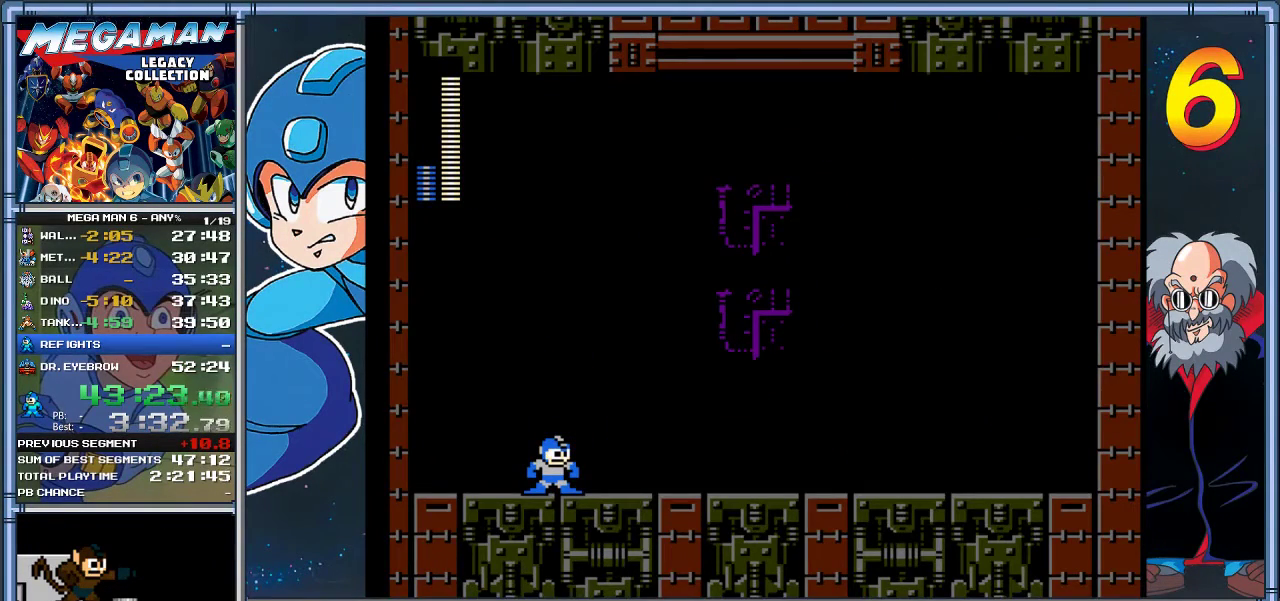
{"buttons": [], "left_stick": "center", "events": []}
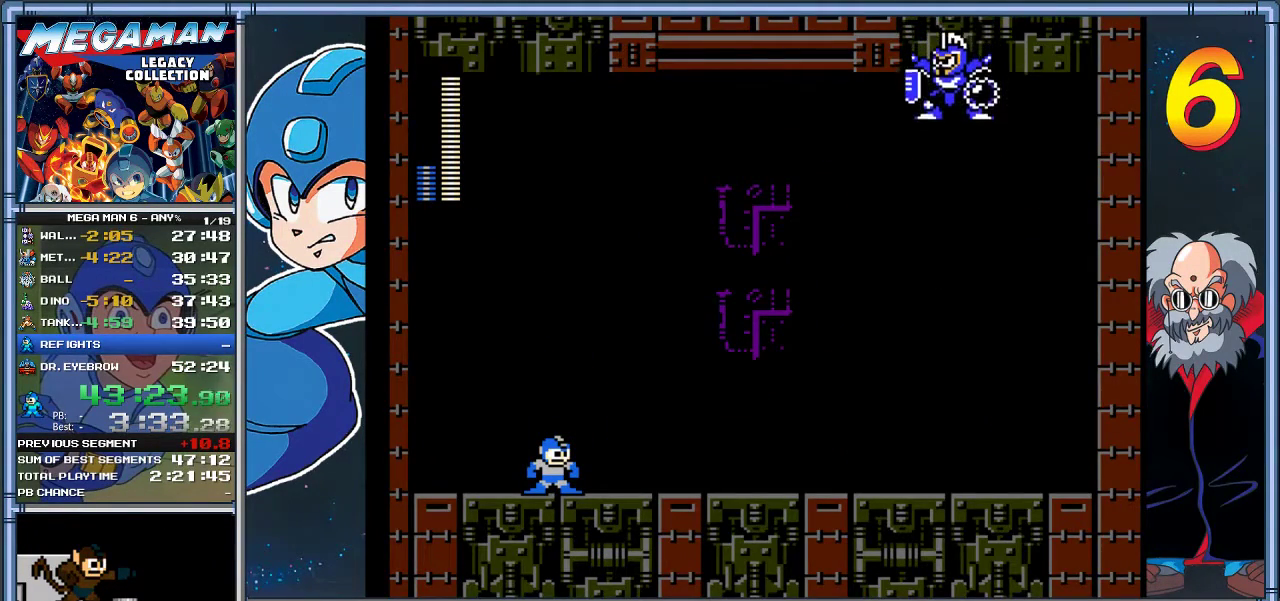
{"buttons": [], "left_stick": "center", "events": []}